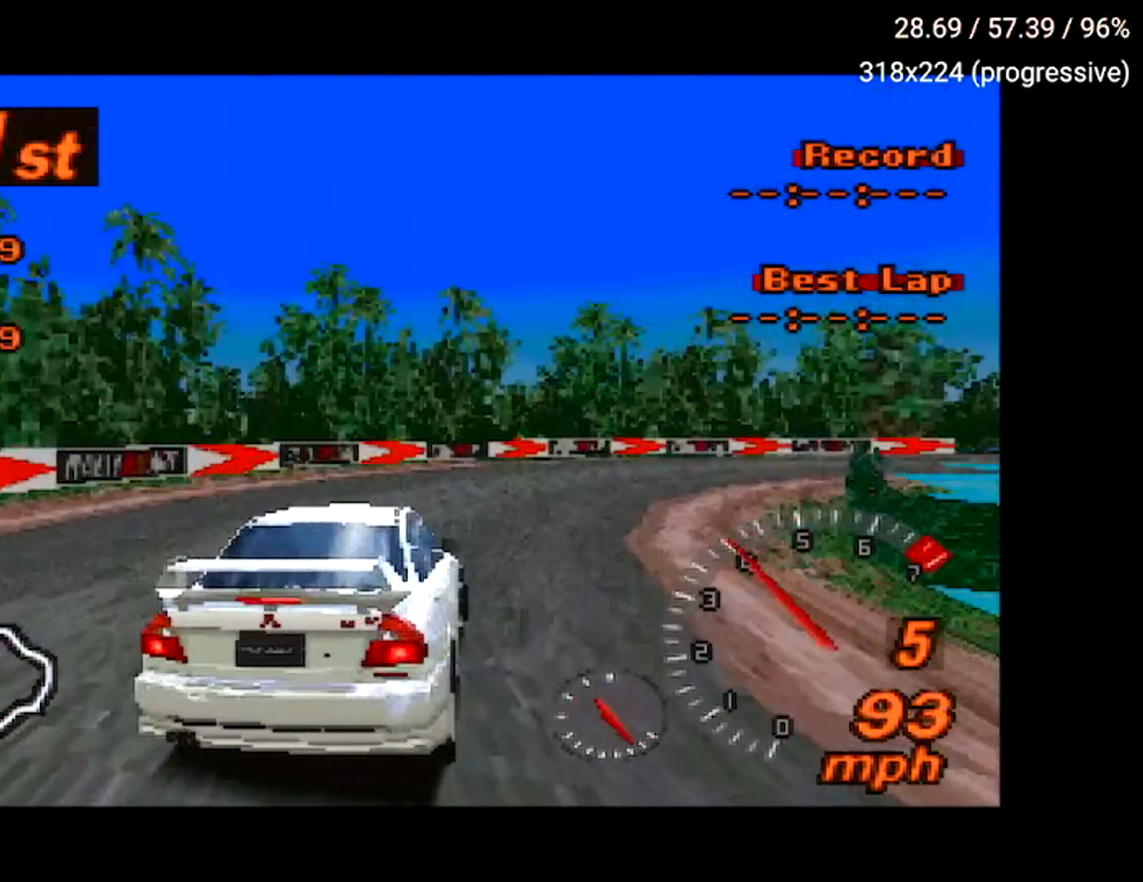
Gameplay with a controller (Xbox layout); each line is a JSON object with the inputs held at the frame after it. "events" lists button and stick changes between this image and that frame as [ms after this image, input, new state], when the widget could be followed in between. Not read: L3 R3.
{"buttons": ["X", "L2", "DPAD_RIGHT"], "left_stick": "center", "right_stick": "center", "events": [[217, "L2", "down"]]}
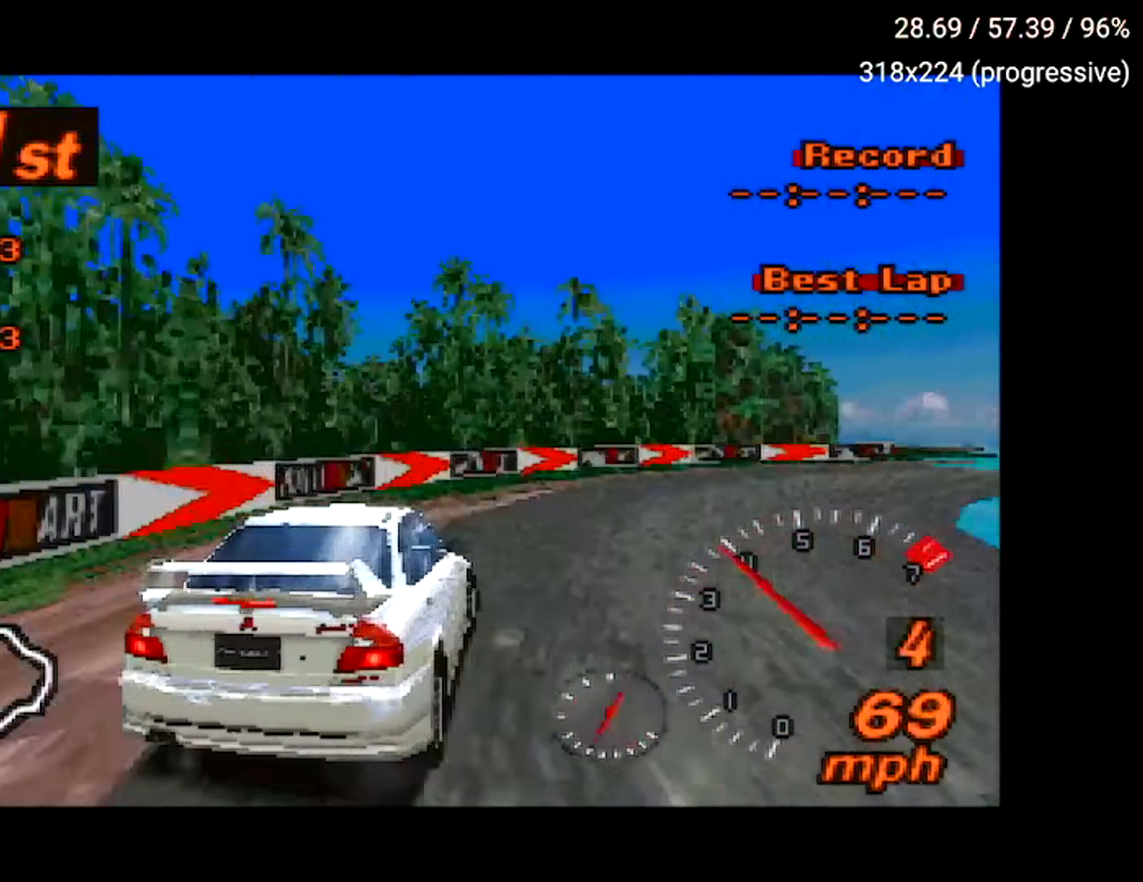
{"buttons": ["A", "DPAD_RIGHT"], "left_stick": "center", "right_stick": "center", "events": [[50, "L2", "up"], [167, "A", "down"], [167, "X", "up"]]}
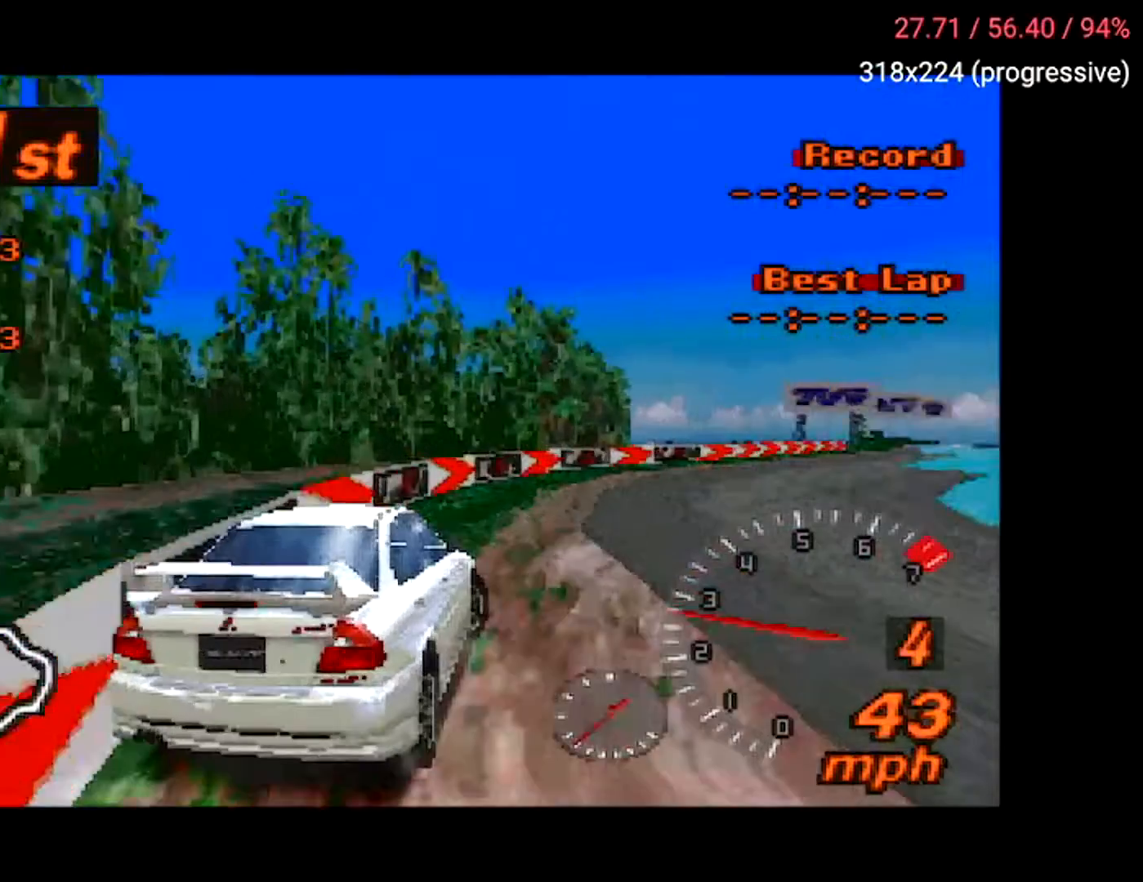
{"buttons": ["A"], "left_stick": "center", "right_stick": "center", "events": [[267, "DPAD_RIGHT", "up"]]}
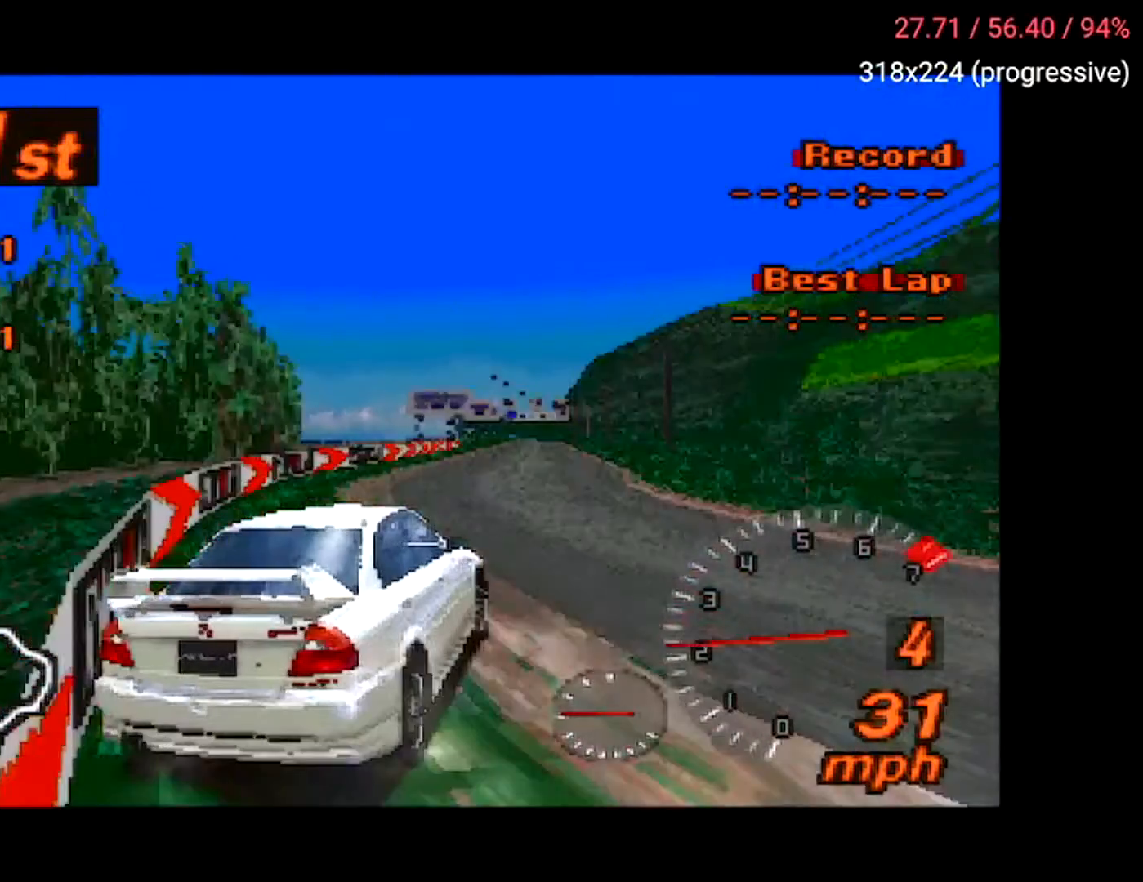
{"buttons": ["A", "DPAD_LEFT"], "left_stick": "center", "right_stick": "center", "events": [[100, "DPAD_LEFT", "down"]]}
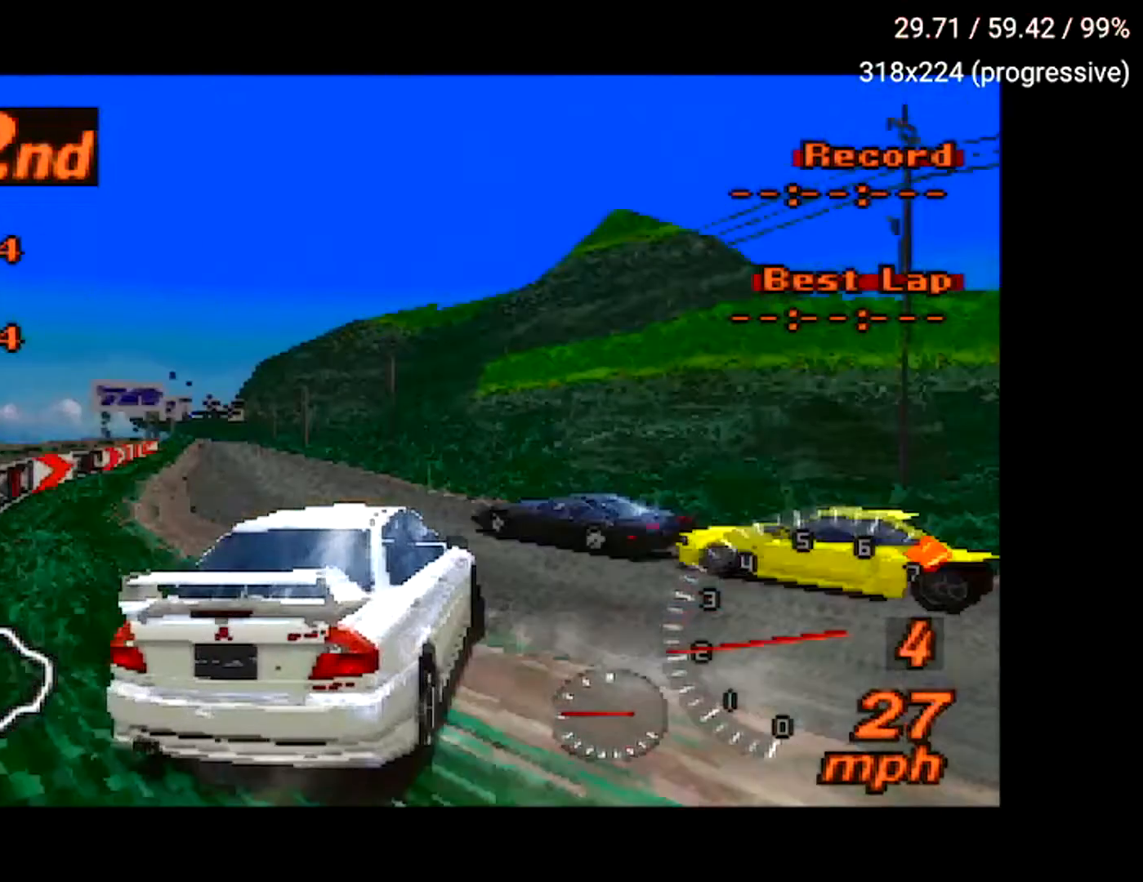
{"buttons": ["A"], "left_stick": "center", "right_stick": "center", "events": [[167, "DPAD_LEFT", "up"], [217, "DPAD_LEFT", "down"], [501, "DPAD_LEFT", "up"]]}
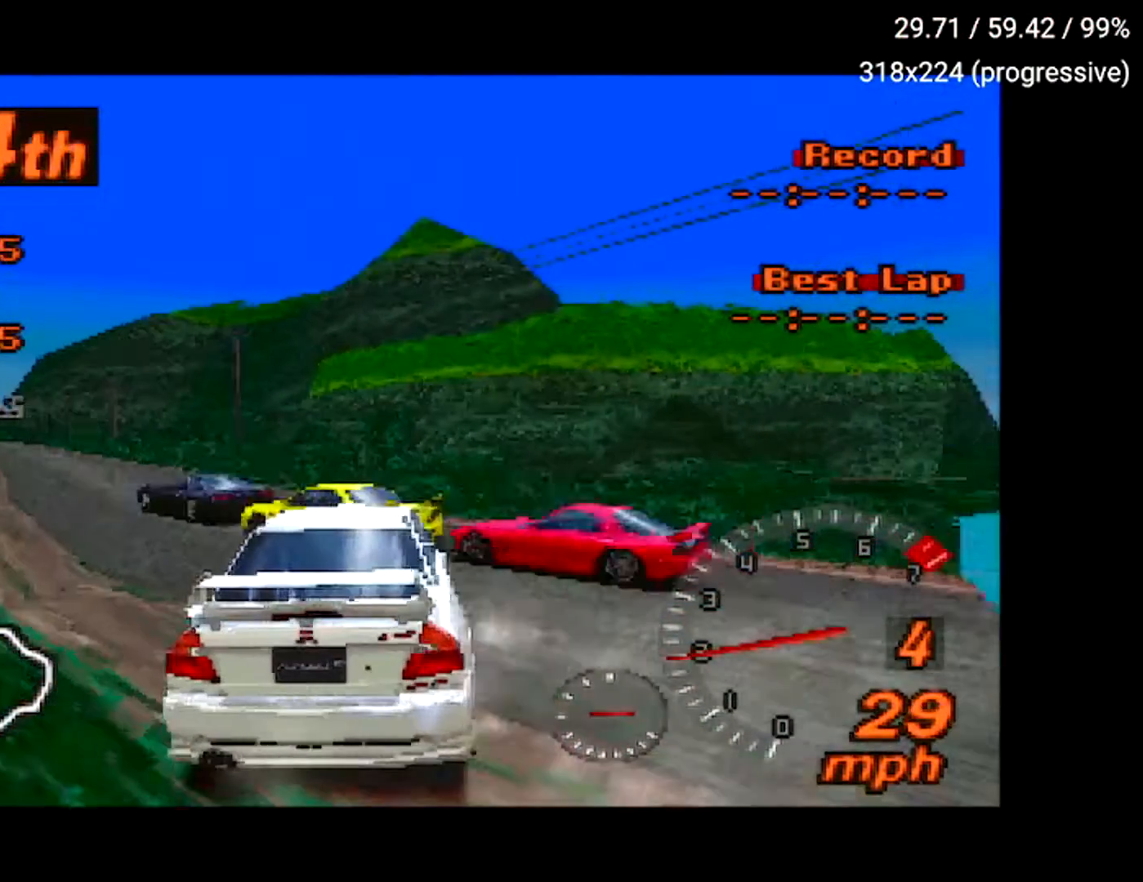
{"buttons": ["A", "DPAD_LEFT"], "left_stick": "center", "right_stick": "center", "events": [[200, "DPAD_LEFT", "down"], [267, "DPAD_LEFT", "up"], [367, "DPAD_LEFT", "down"]]}
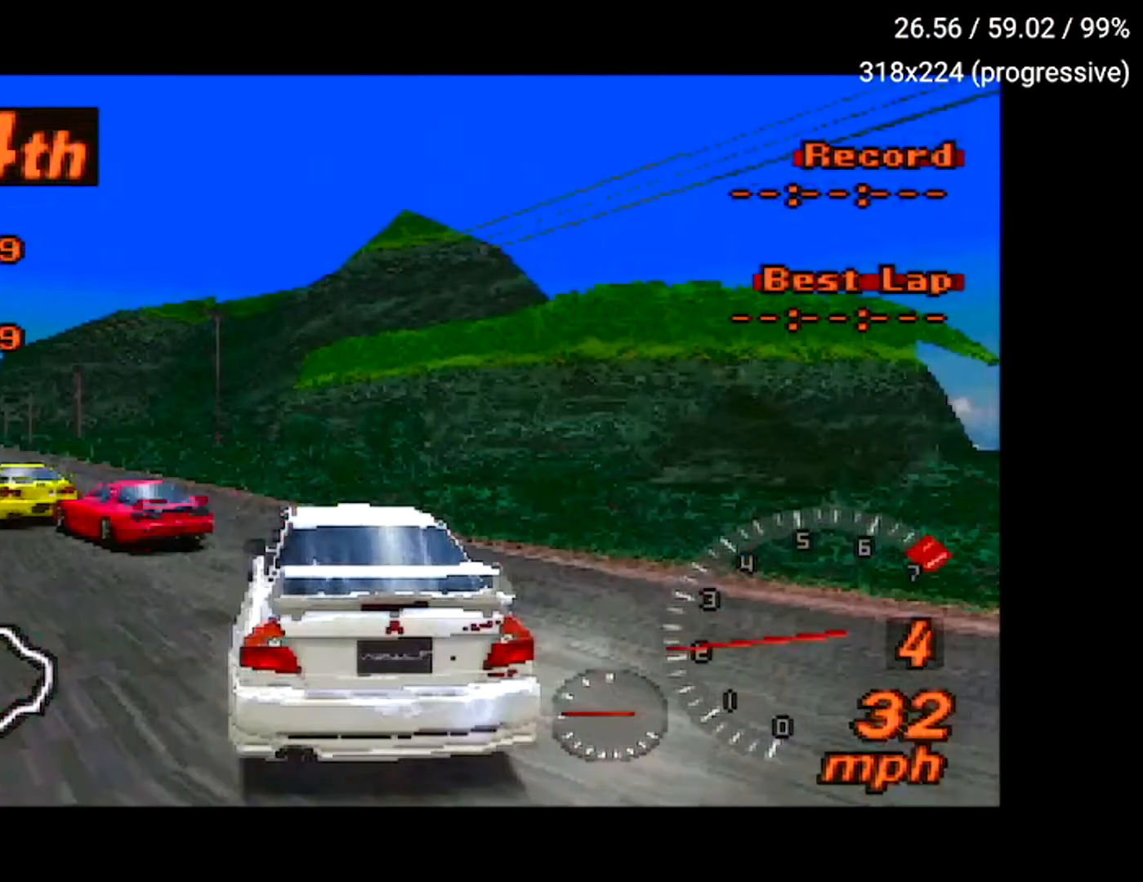
{"buttons": ["A"], "left_stick": "center", "right_stick": "center", "events": [[184, "DPAD_LEFT", "up"], [284, "L2", "down"], [484, "L2", "up"]]}
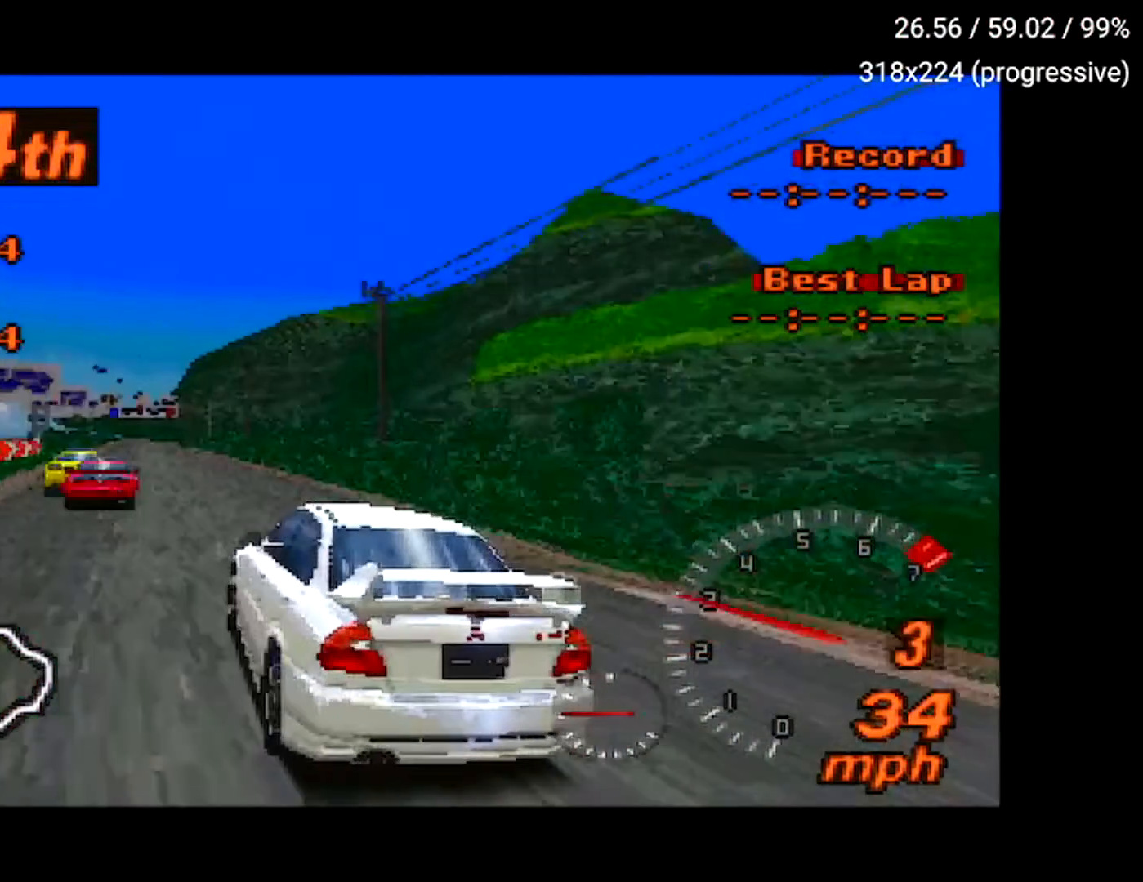
{"buttons": ["A"], "left_stick": "center", "right_stick": "center", "events": []}
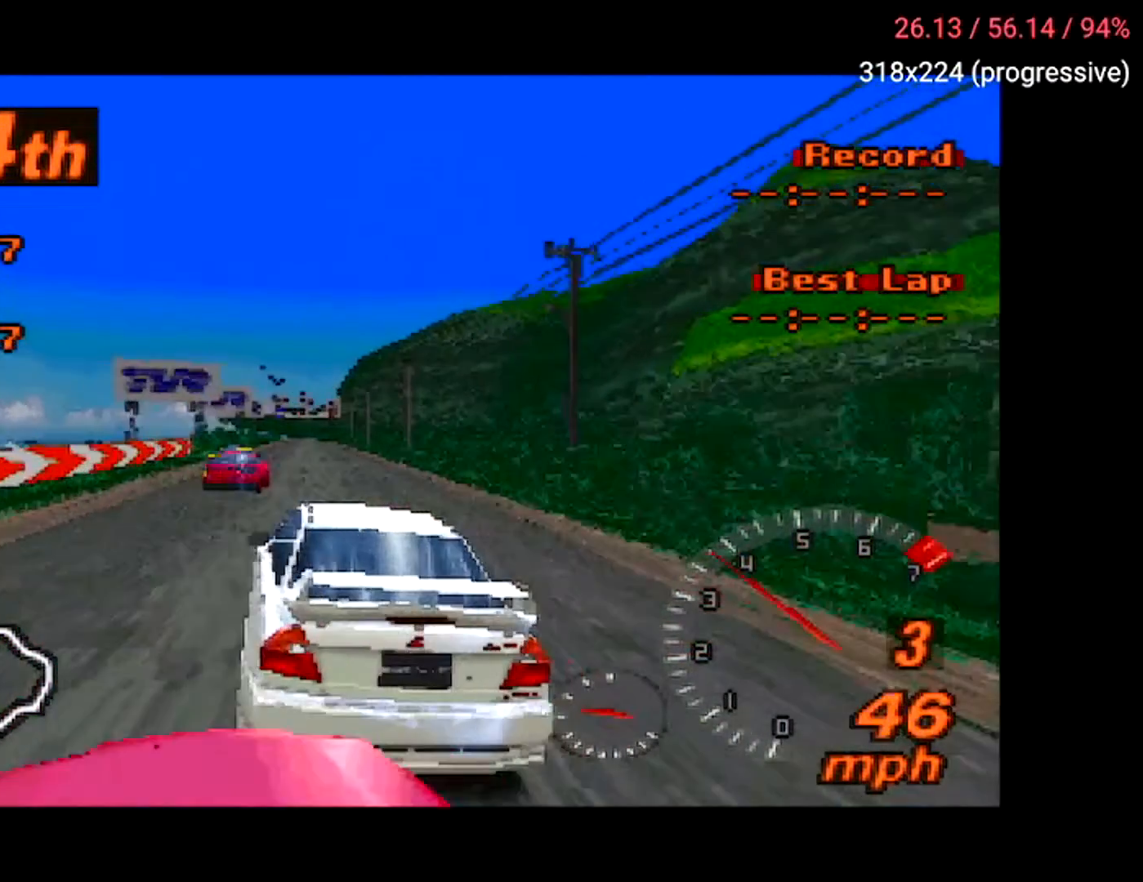
{"buttons": ["A", "DPAD_RIGHT"], "left_stick": "center", "right_stick": "center", "events": [[501, "DPAD_RIGHT", "down"]]}
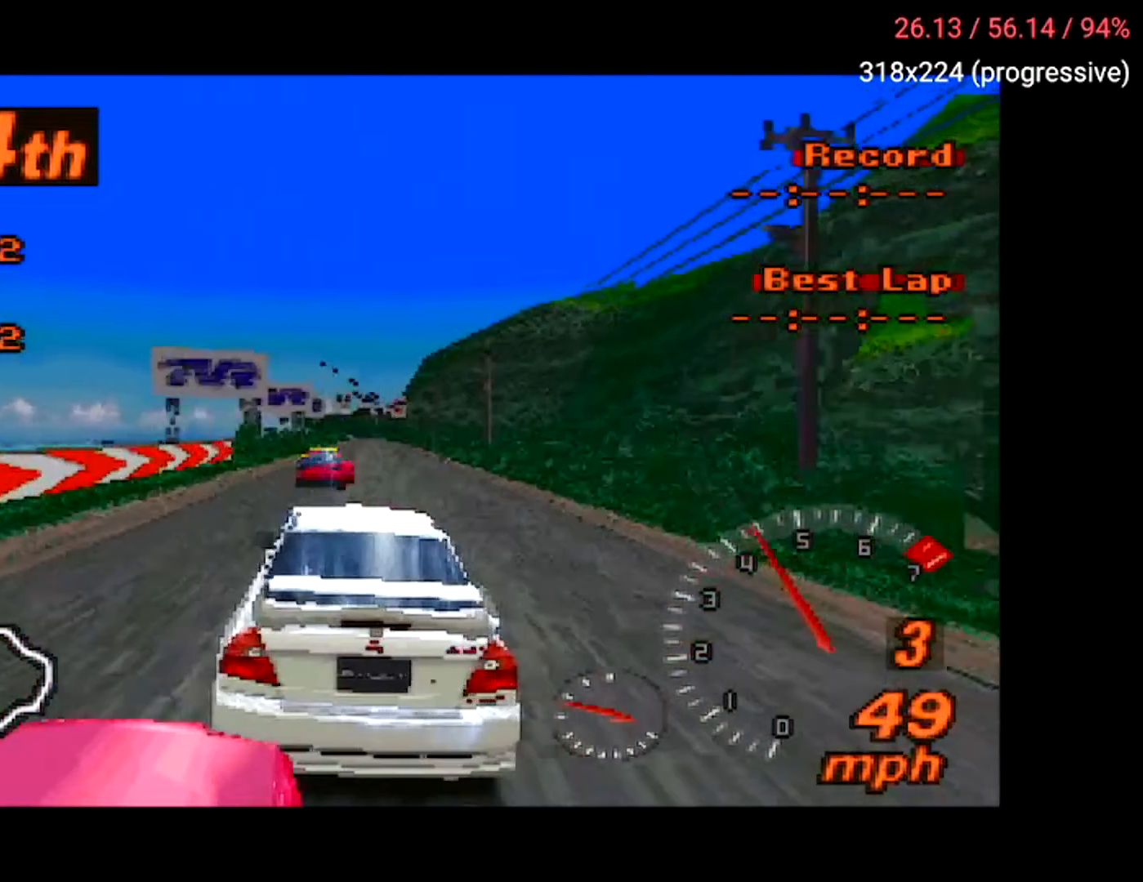
{"buttons": ["A"], "left_stick": "center", "right_stick": "center", "events": [[183, "DPAD_RIGHT", "up"]]}
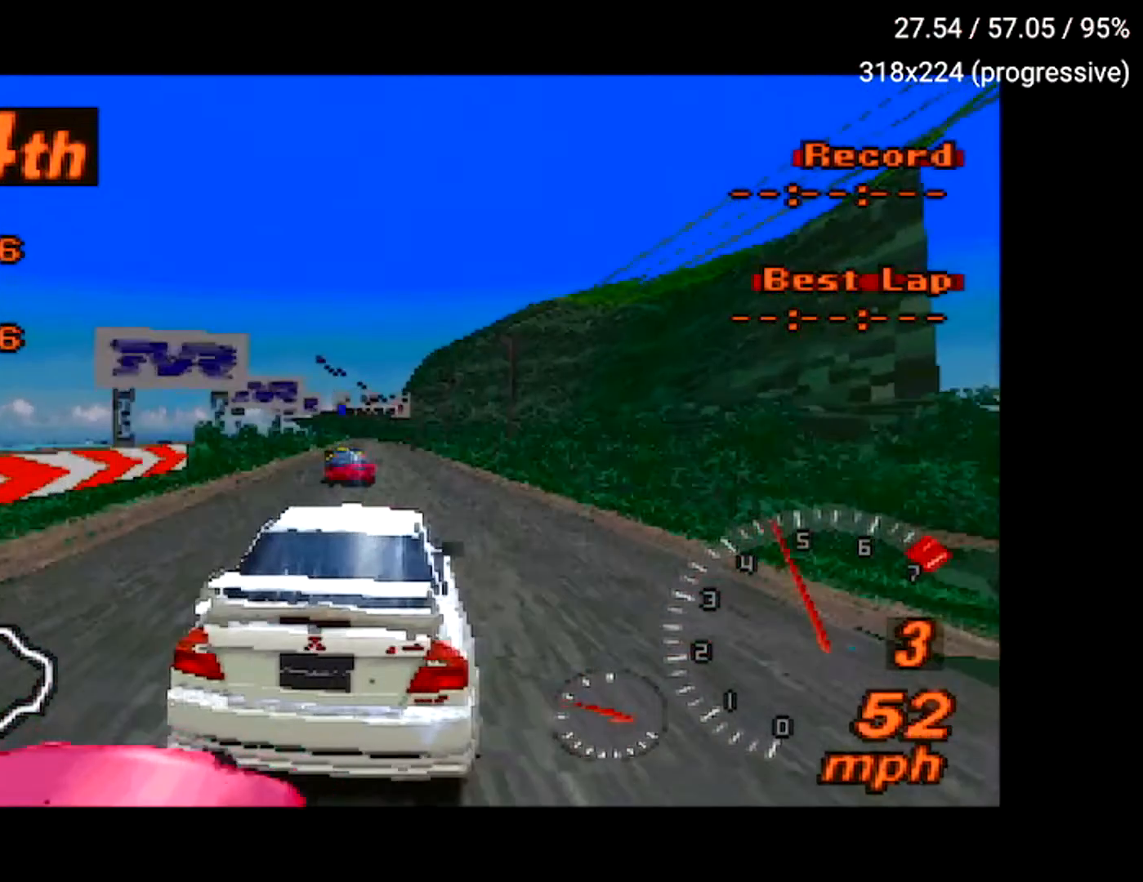
{"buttons": ["A"], "left_stick": "center", "right_stick": "center", "events": []}
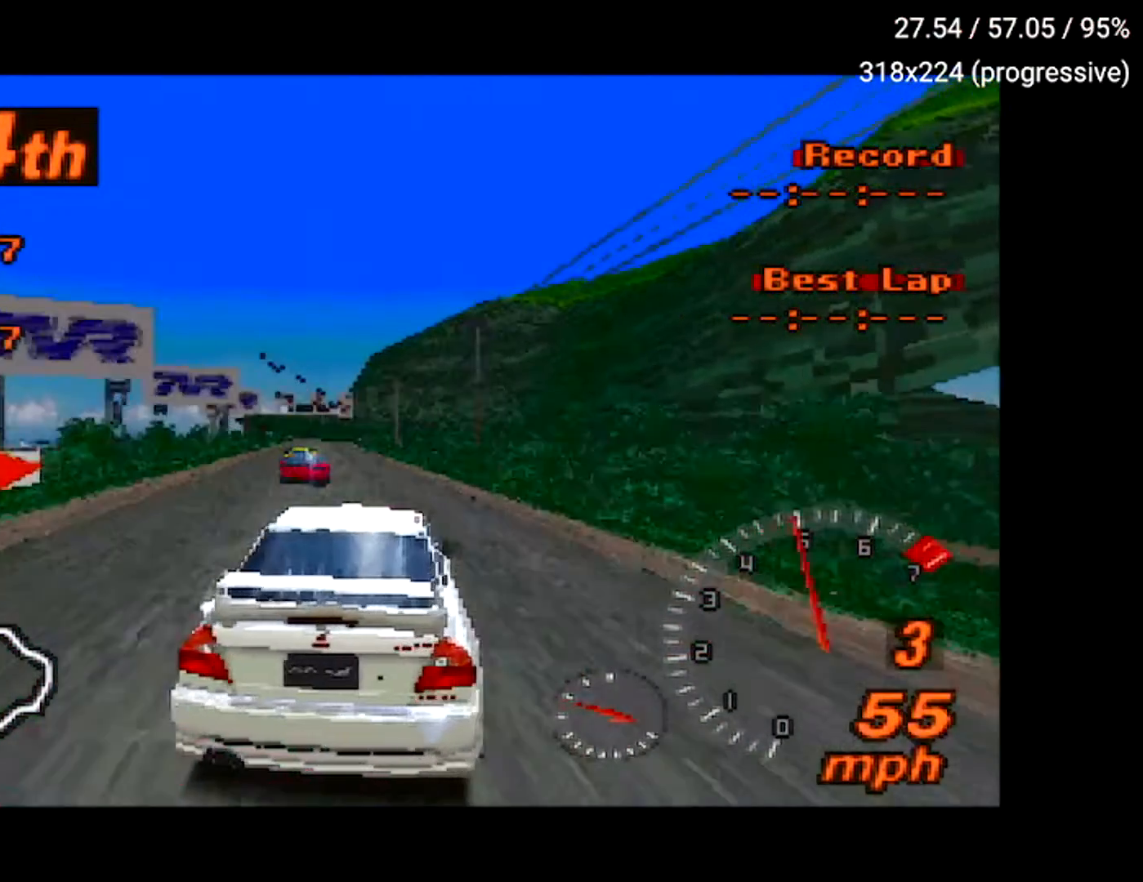
{"buttons": ["A"], "left_stick": "center", "right_stick": "center", "events": []}
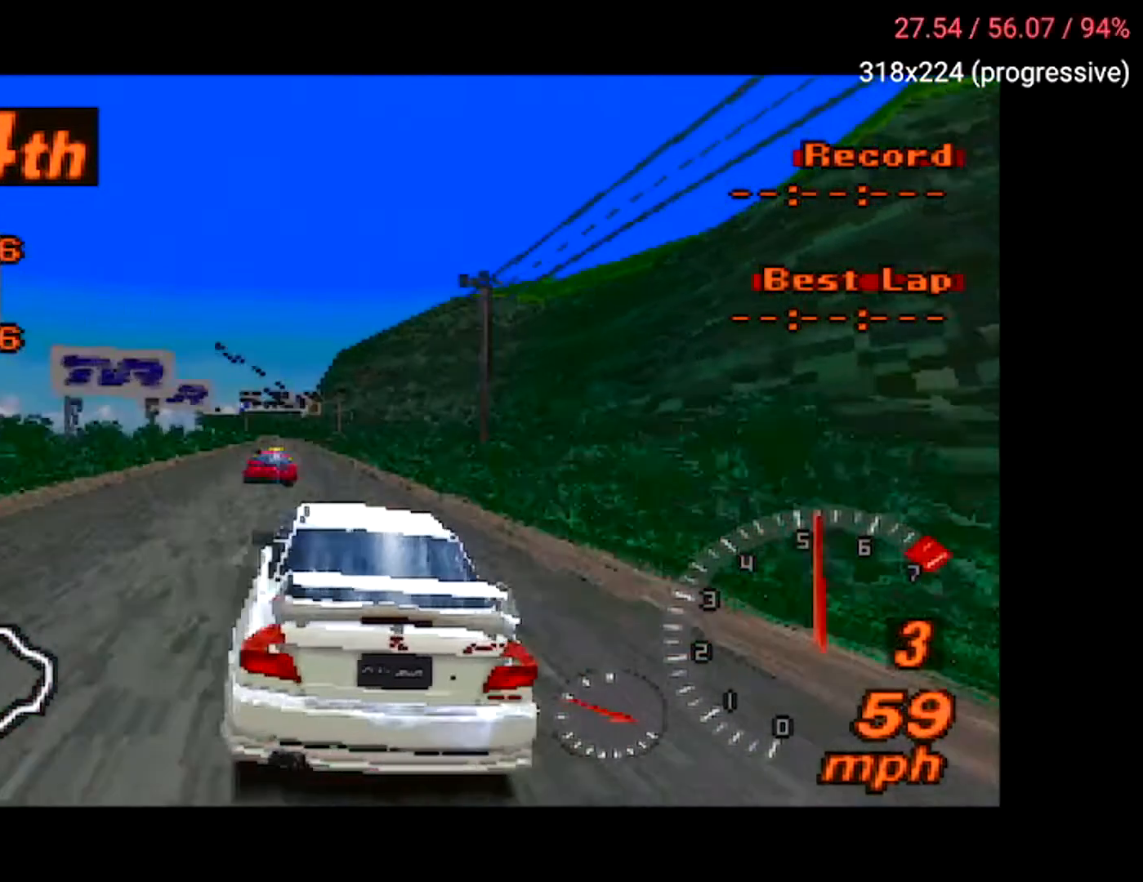
{"buttons": ["A"], "left_stick": "center", "right_stick": "center", "events": []}
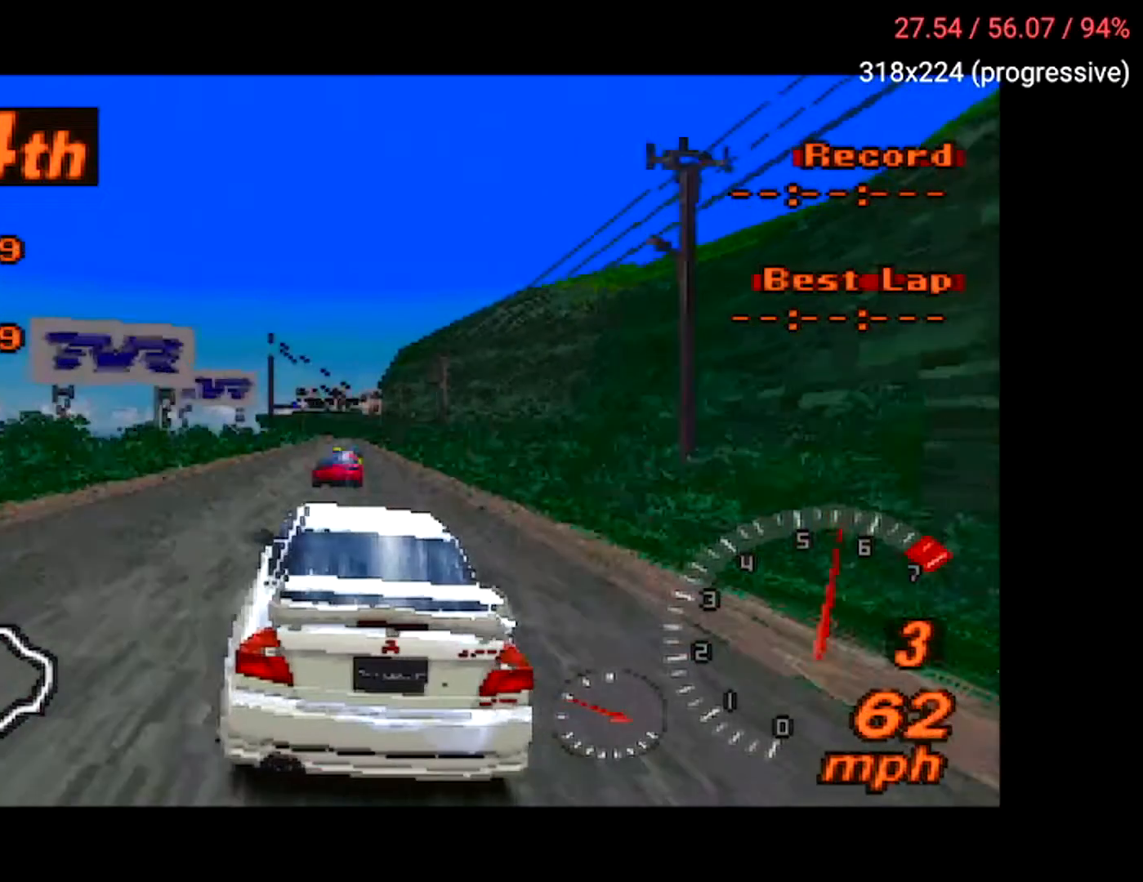
{"buttons": ["A"], "left_stick": "center", "right_stick": "center", "events": [[350, "DPAD_RIGHT", "down"], [384, "DPAD_RIGHT", "up"]]}
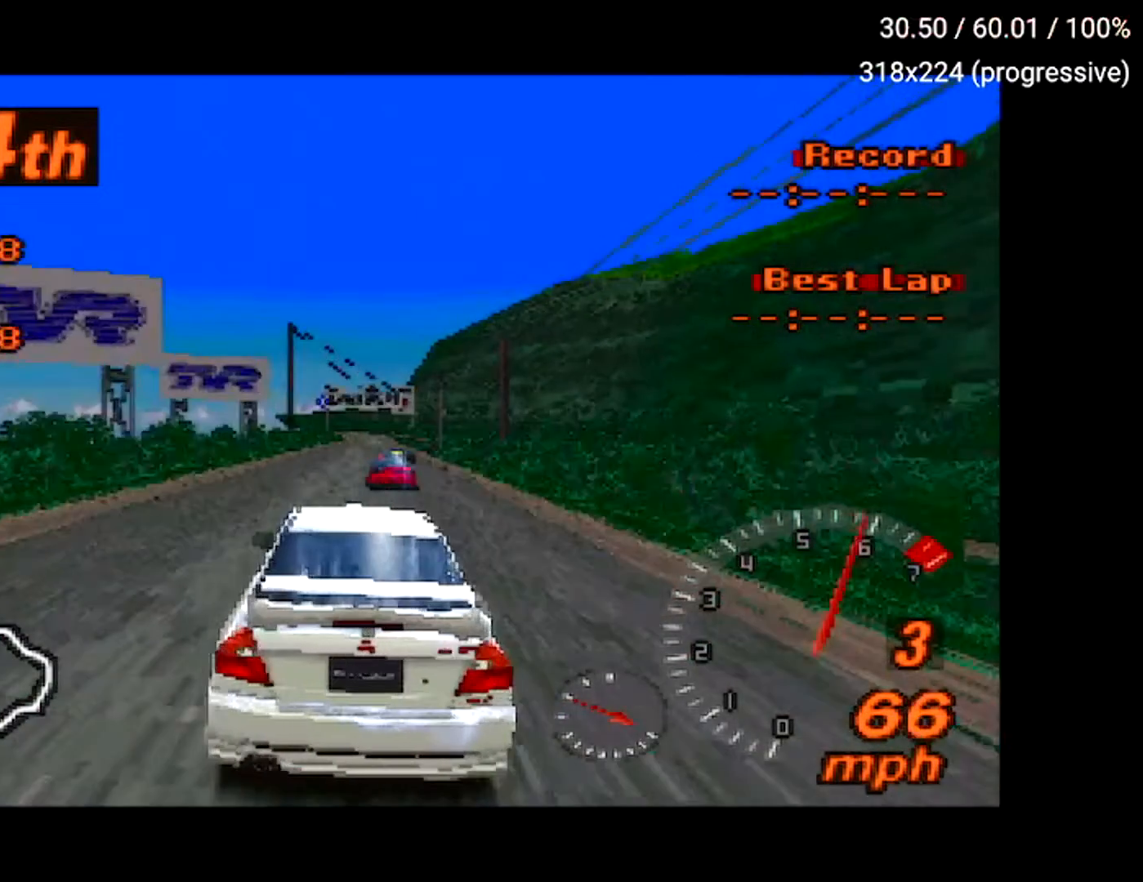
{"buttons": ["A"], "left_stick": "center", "right_stick": "center", "events": []}
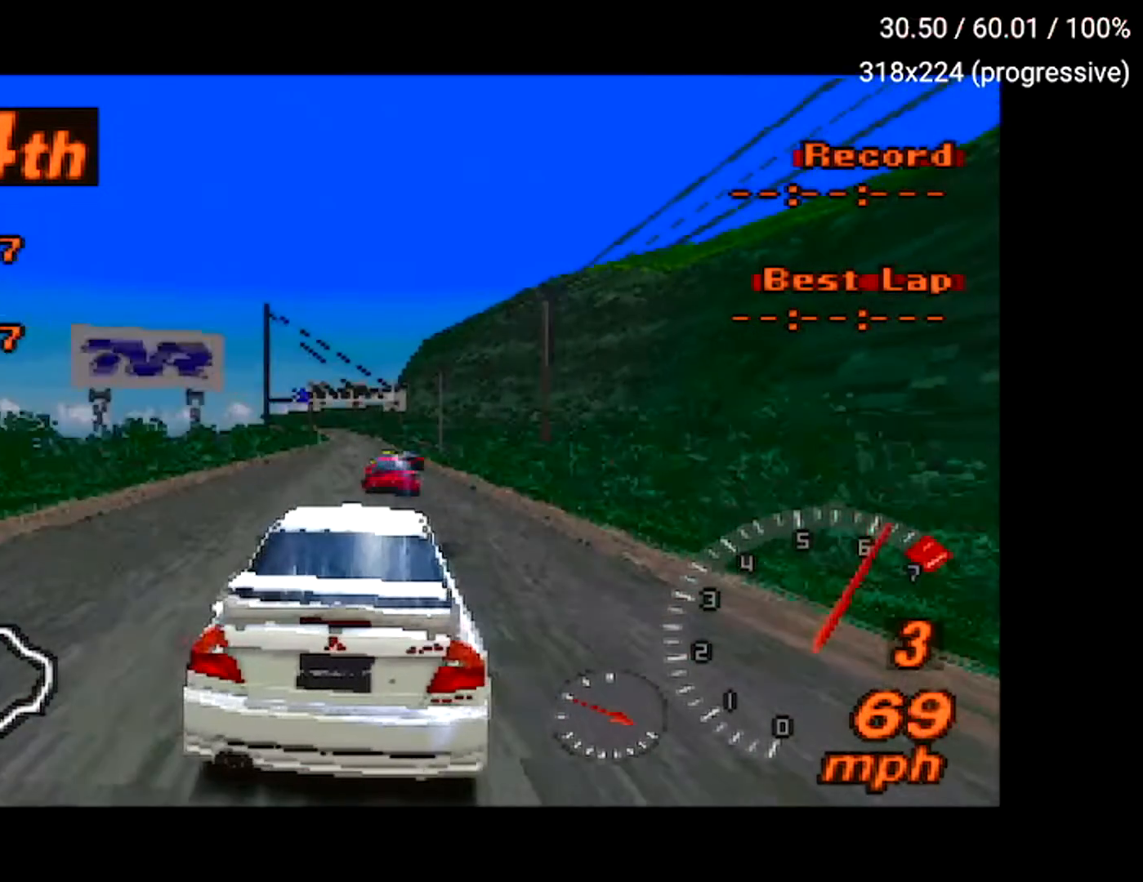
{"buttons": ["A"], "left_stick": "center", "right_stick": "center", "events": [[450, "DPAD_LEFT", "down"], [484, "DPAD_LEFT", "up"]]}
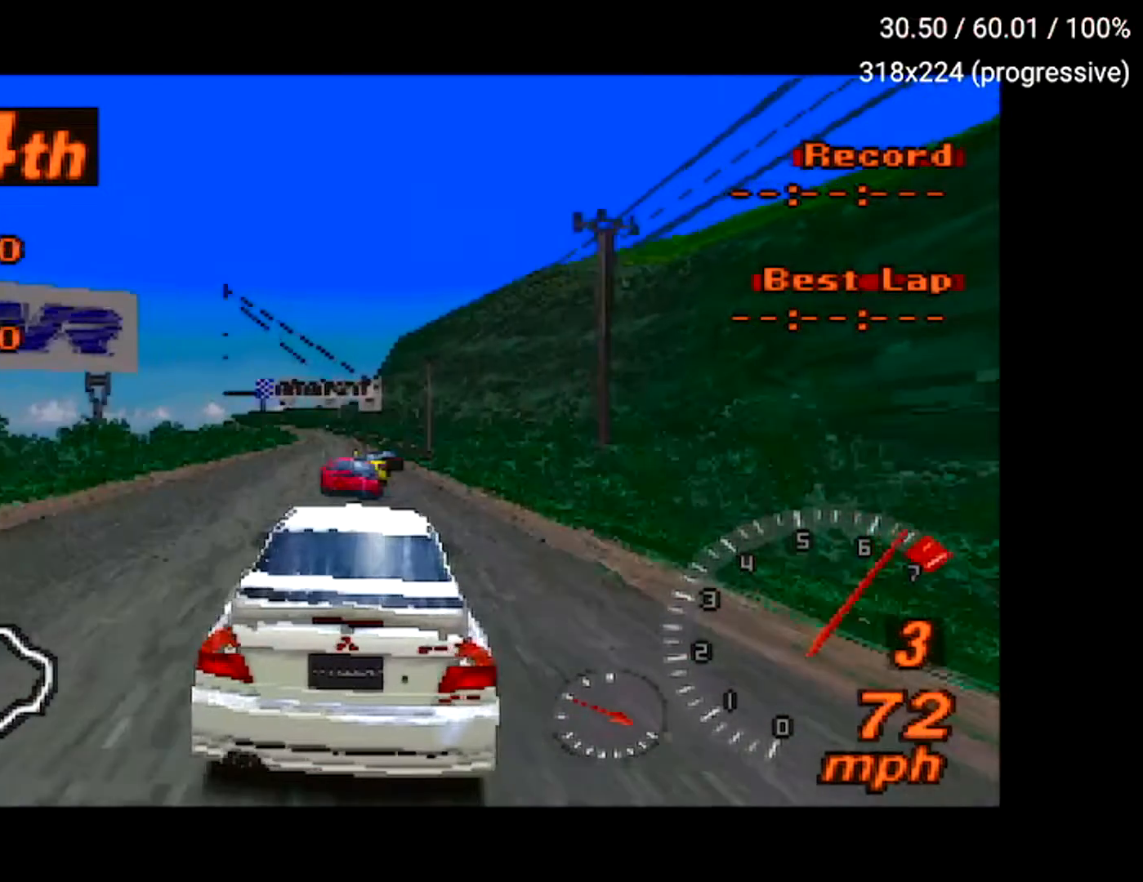
{"buttons": ["A"], "left_stick": "center", "right_stick": "center", "events": [[67, "R2", "down"], [151, "R2", "up"]]}
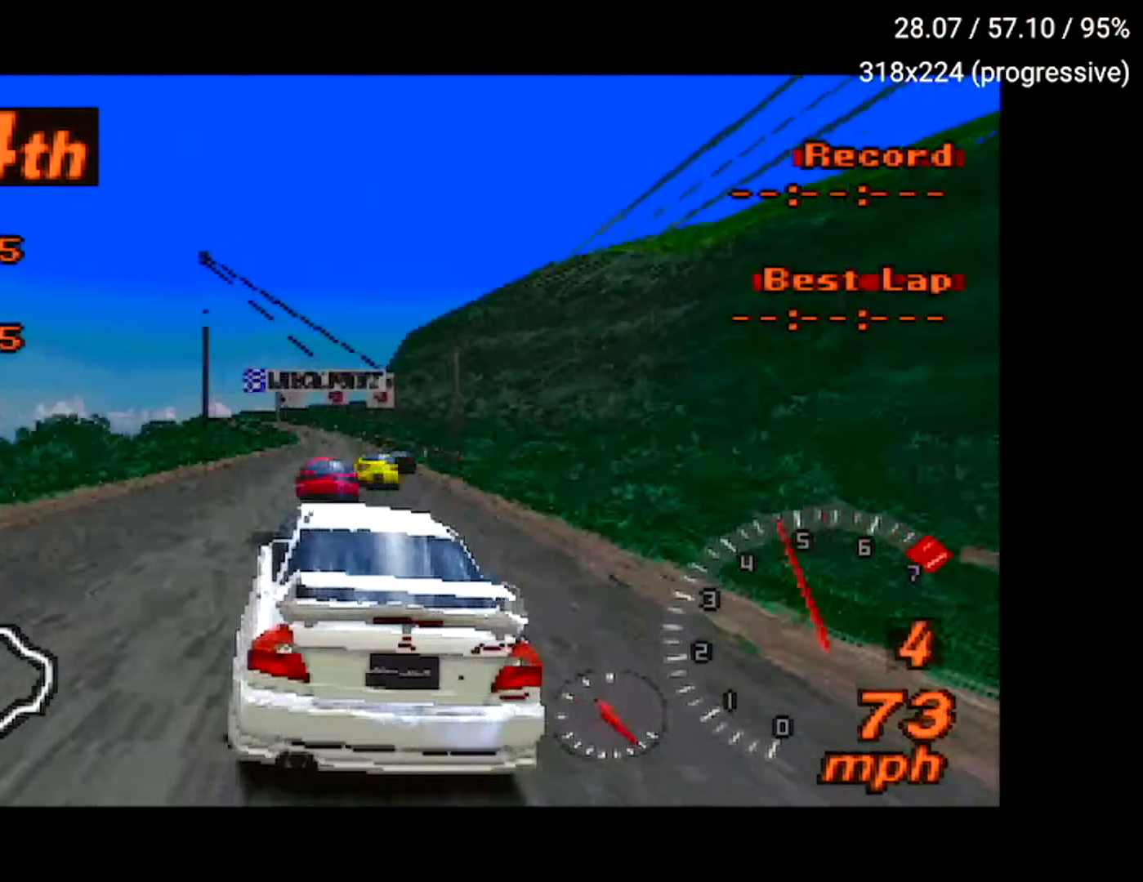
{"buttons": ["A"], "left_stick": "center", "right_stick": "center", "events": [[300, "DPAD_RIGHT", "down"], [500, "DPAD_RIGHT", "up"]]}
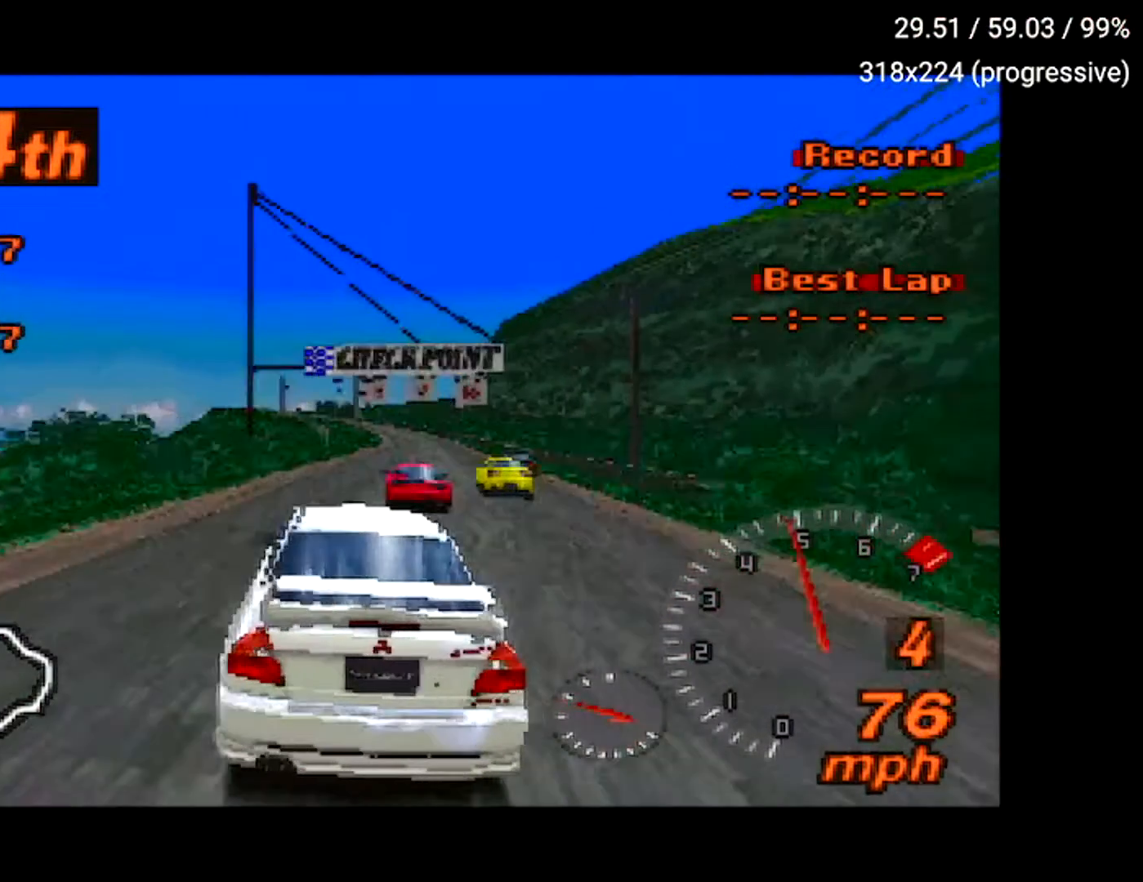
{"buttons": ["A"], "left_stick": "center", "right_stick": "center", "events": []}
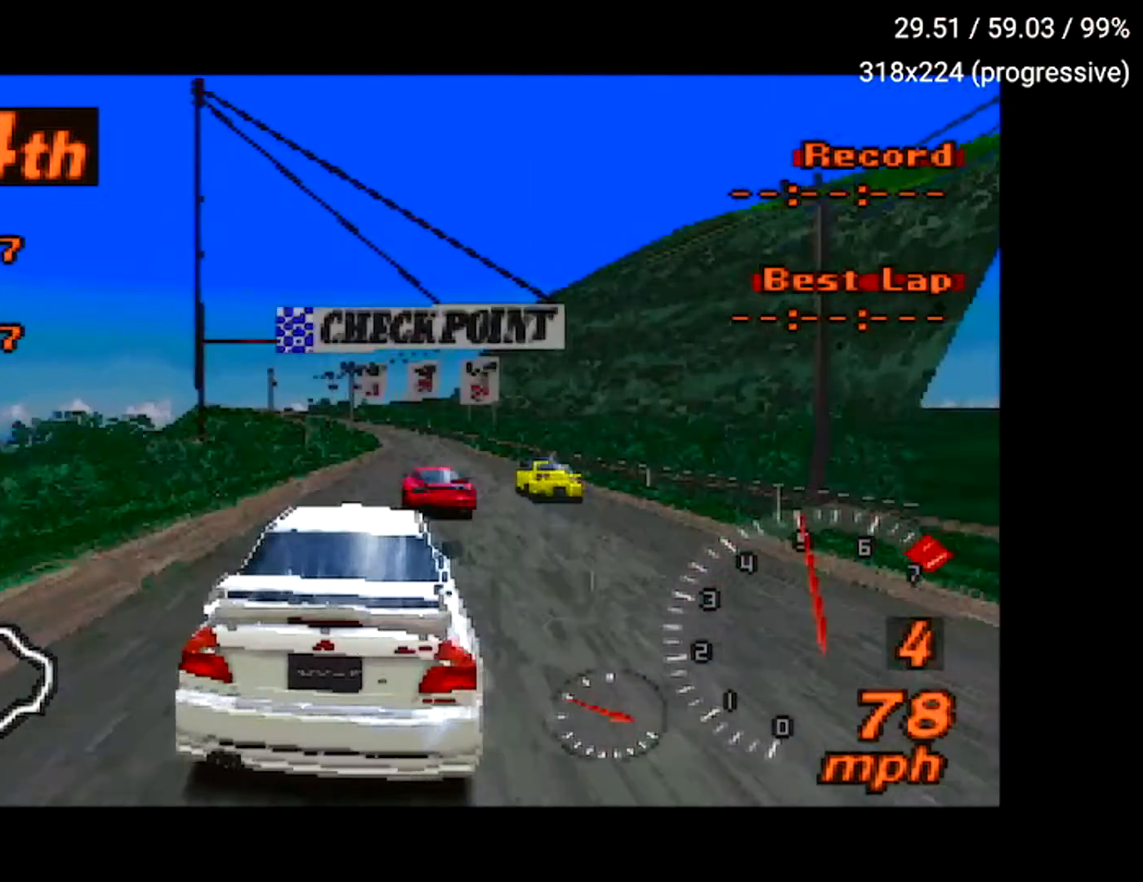
{"buttons": ["A"], "left_stick": "center", "right_stick": "center", "events": []}
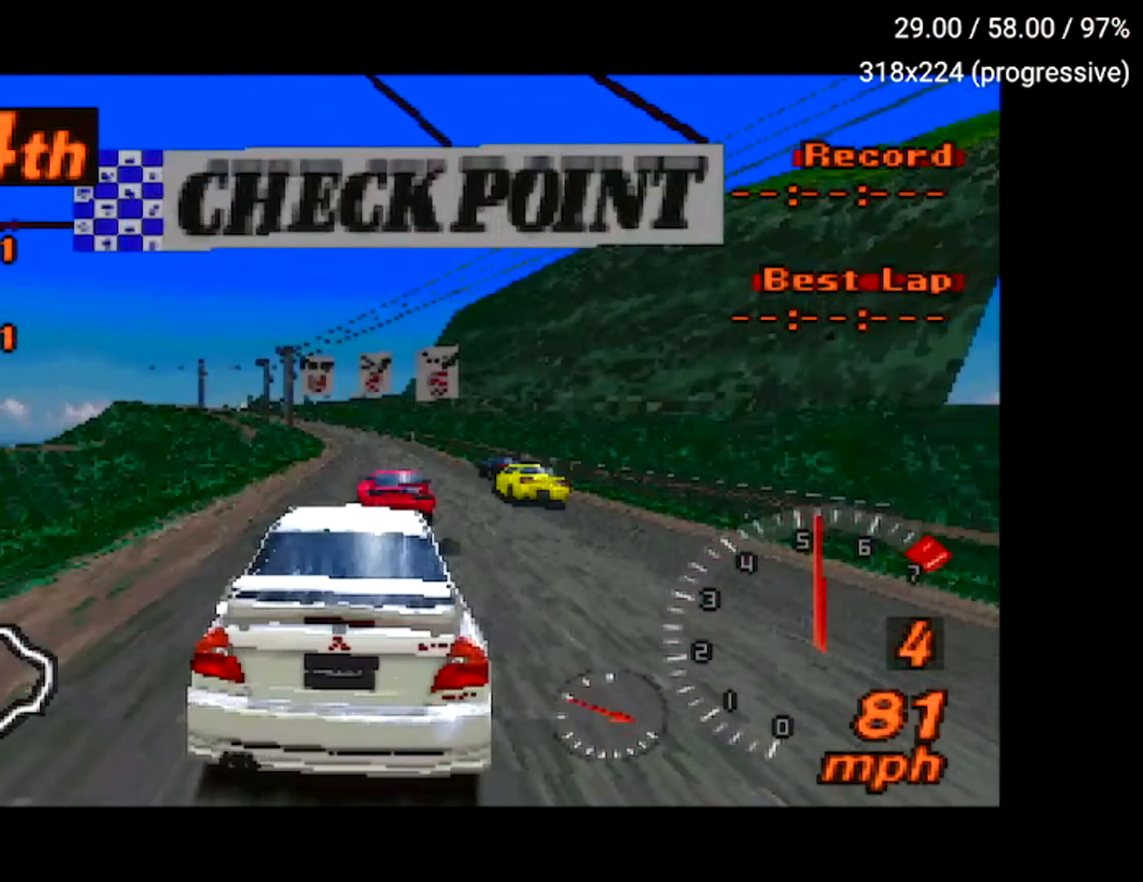
{"buttons": ["A"], "left_stick": "center", "right_stick": "center", "events": []}
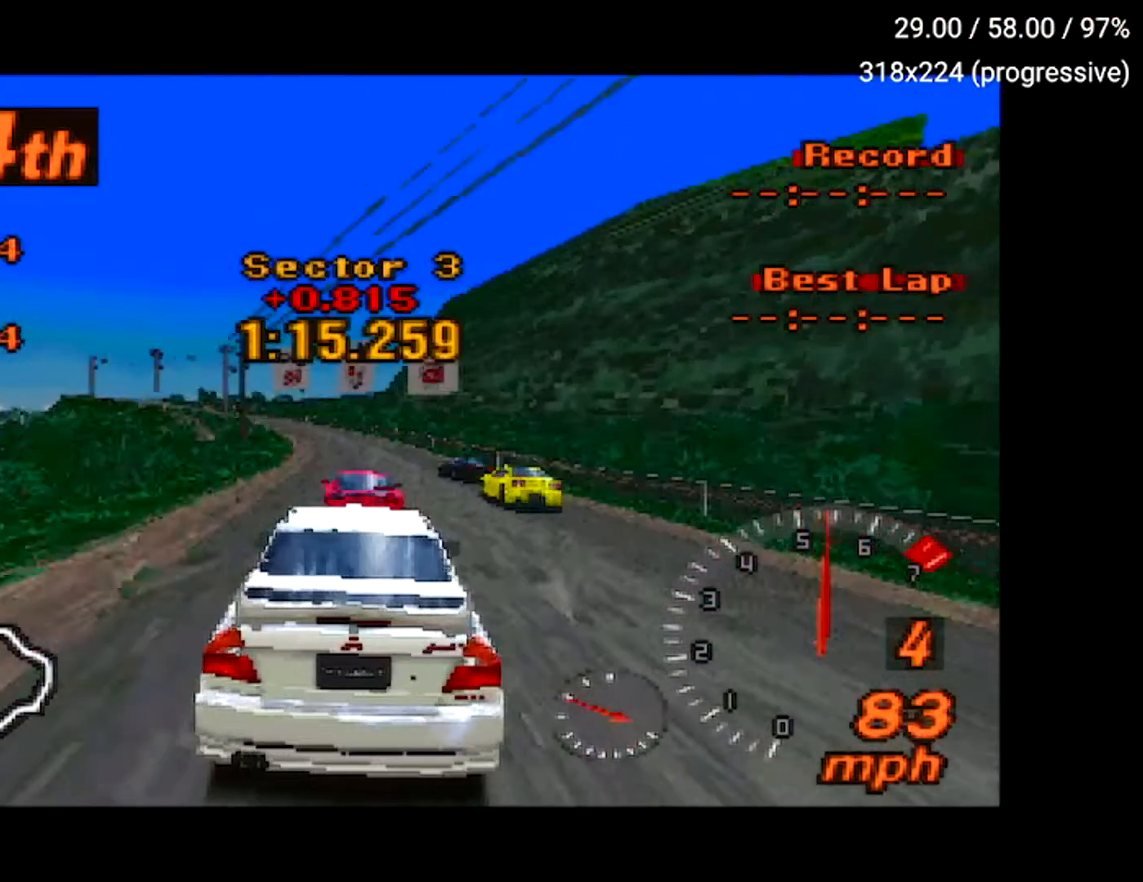
{"buttons": ["A", "DPAD_LEFT"], "left_stick": "center", "right_stick": "center", "events": [[500, "DPAD_LEFT", "down"]]}
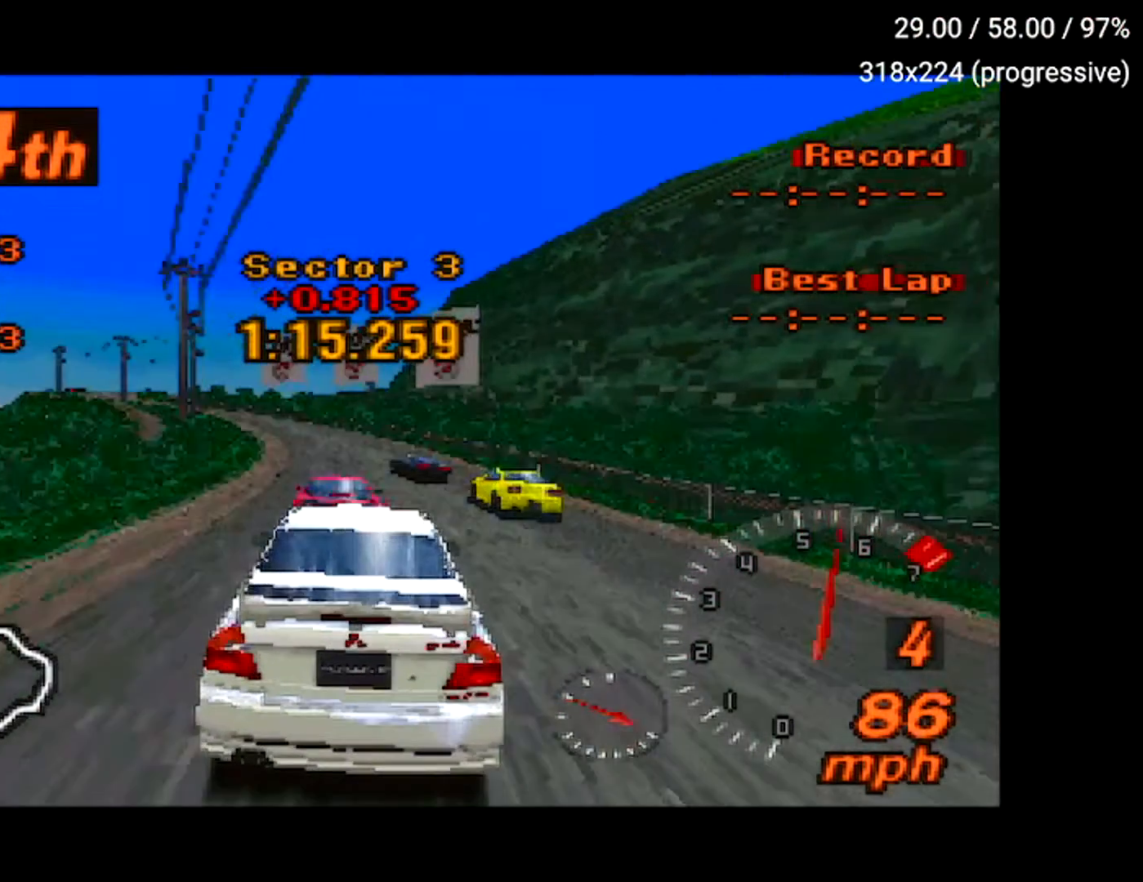
{"buttons": ["A"], "left_stick": "center", "right_stick": "center", "events": [[101, "DPAD_LEFT", "up"]]}
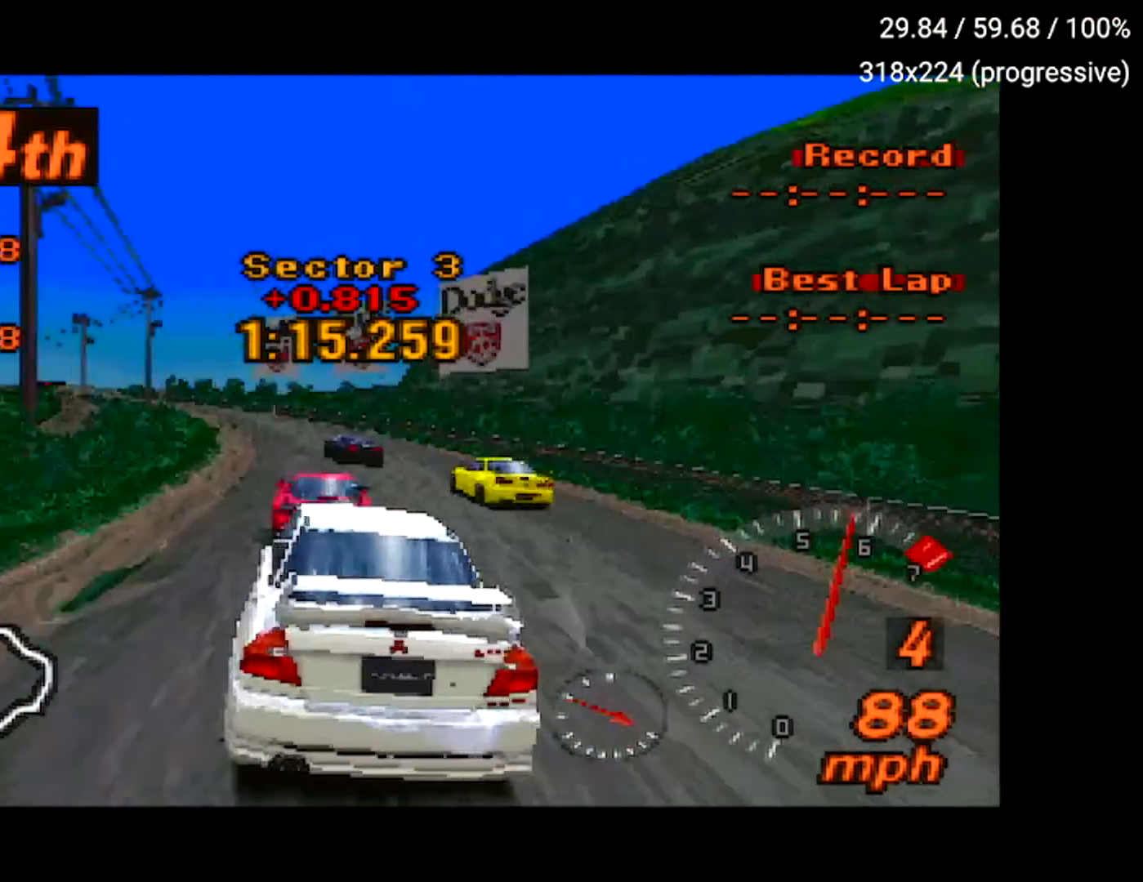
{"buttons": ["A"], "left_stick": "center", "right_stick": "center", "events": []}
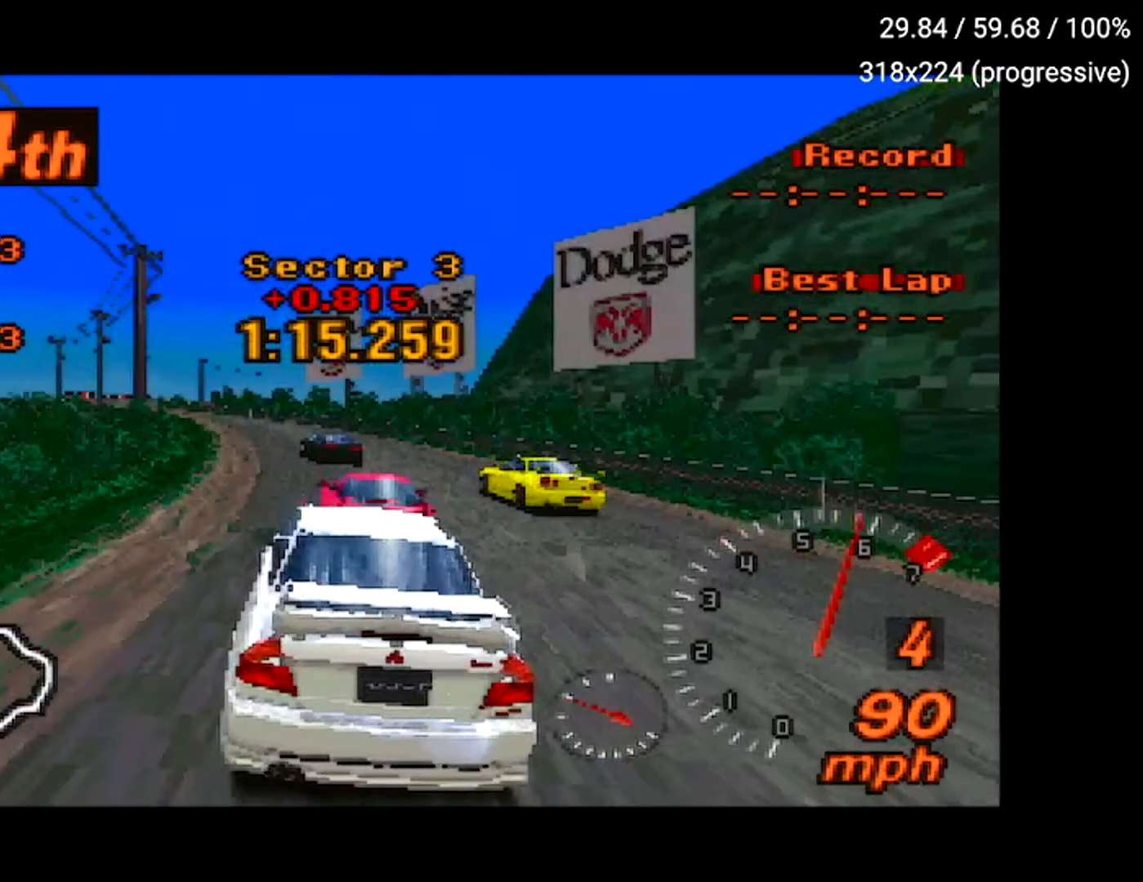
{"buttons": ["A"], "left_stick": "center", "right_stick": "center", "events": [[34, "DPAD_LEFT", "down"], [217, "DPAD_LEFT", "up"], [301, "DPAD_LEFT", "down"], [484, "DPAD_LEFT", "up"]]}
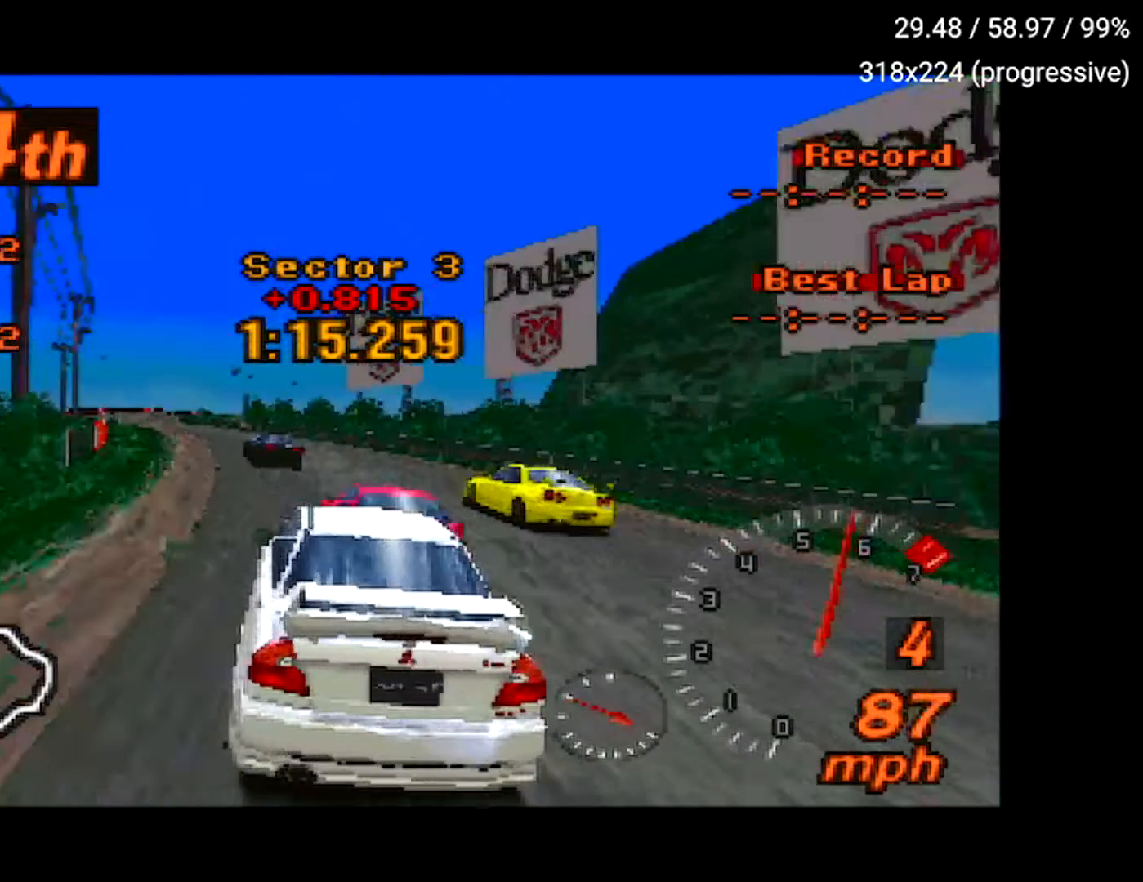
{"buttons": [], "left_stick": "center", "right_stick": "center", "events": [[300, "DPAD_LEFT", "down"], [450, "DPAD_LEFT", "up"], [467, "A", "up"]]}
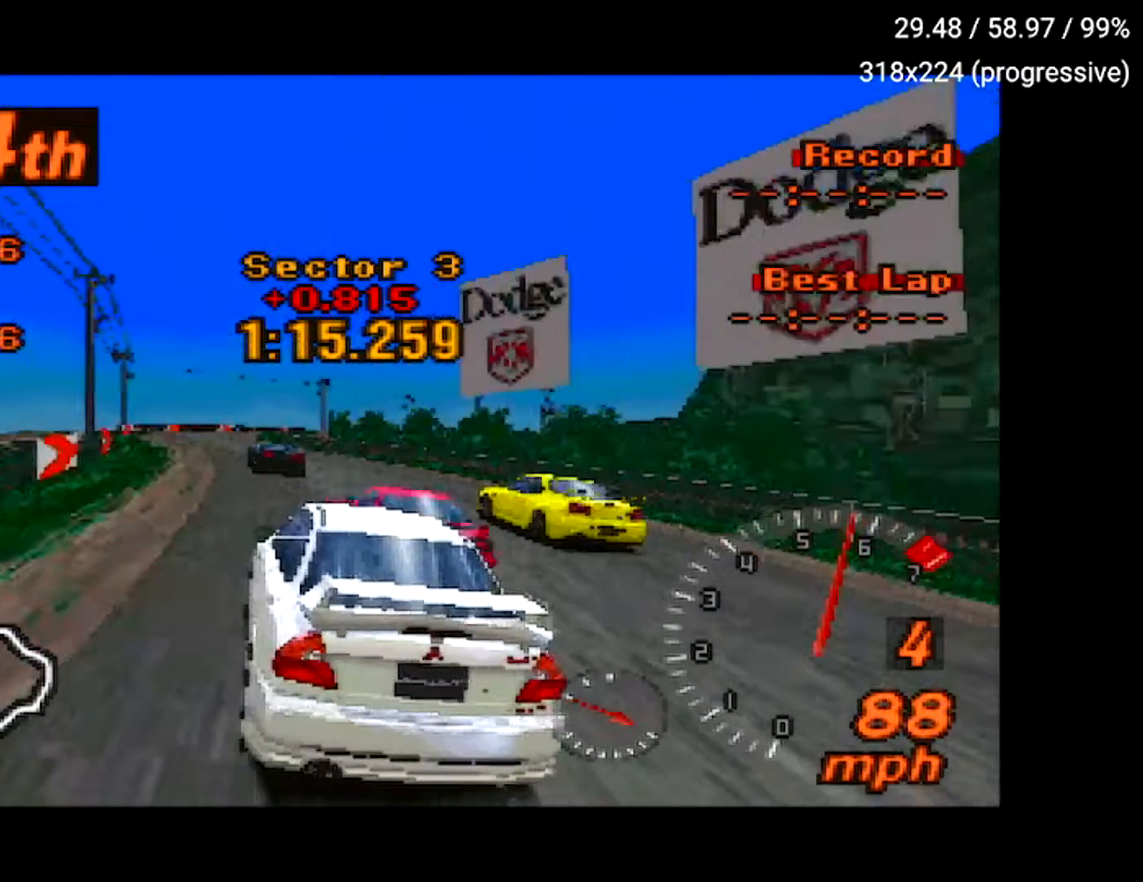
{"buttons": ["A"], "left_stick": "center", "right_stick": "center", "events": [[317, "A", "down"]]}
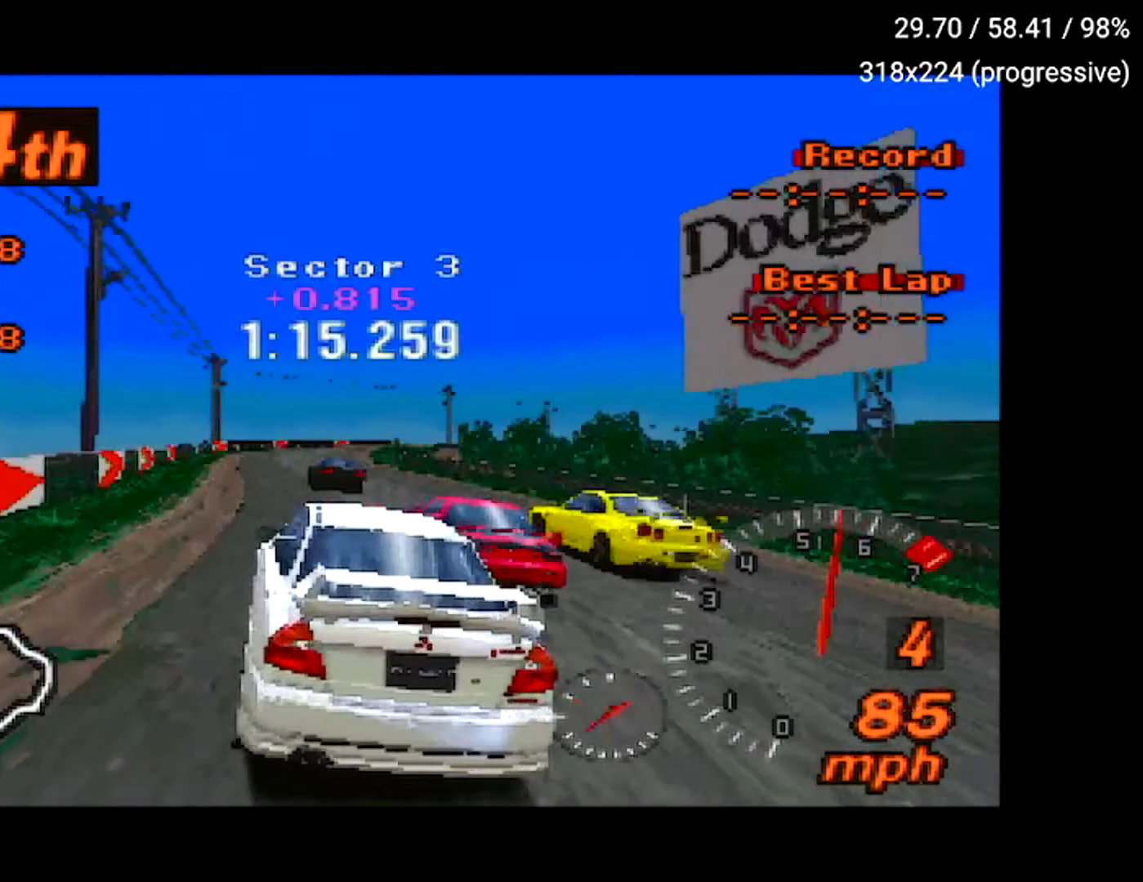
{"buttons": [], "left_stick": "center", "right_stick": "center", "events": [[67, "A", "up"]]}